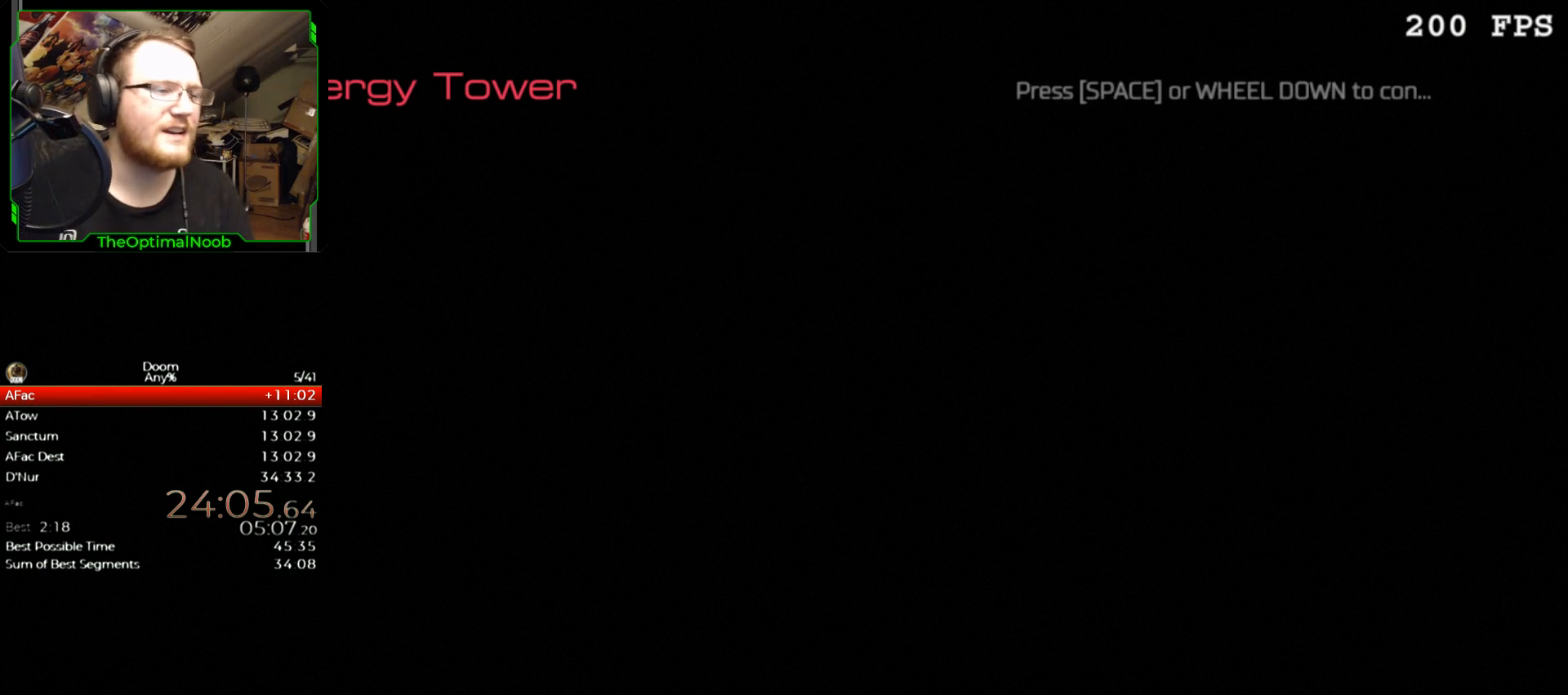
Gameplay with keyboard and mouse; each line is a JSON object with the keys and mouse buttons held at the frame after it. "events" lists presses ("down") and releases ("up") of "0", "1", "2", "3", "4", "5", "6", "7", "8", "9", "a", "c", "ctrl", "d", "down", "e", "escape", "f", "g", "left", "q", "r", "return", "right", "s", "shift", "space", "t", "tab", "up", "w", "x", "z", "mouse_left", "mouse_right", "mouse_mb4", "mouse_mb5", "mouse_wheel_up" and "mouse_wheel_down" between this image and that frame as [ms after this image, input, new state], when the widget could be followed in between. "mouse_left", "mouse_right", "mouse_mb4", "mouse_mb5", "mouse_wheel_up", "mouse_wheel_down" = the "left", "right", "mb4", "mb5", "wheel_up", "wheel_down" buttons of the "mouse" list. No other keys are recorded. Not read: mouse_move.
{"keys": [], "mouse": [], "events": [[300, "mouse_wheel_down", "down"], [400, "mouse_wheel_down", "up"]]}
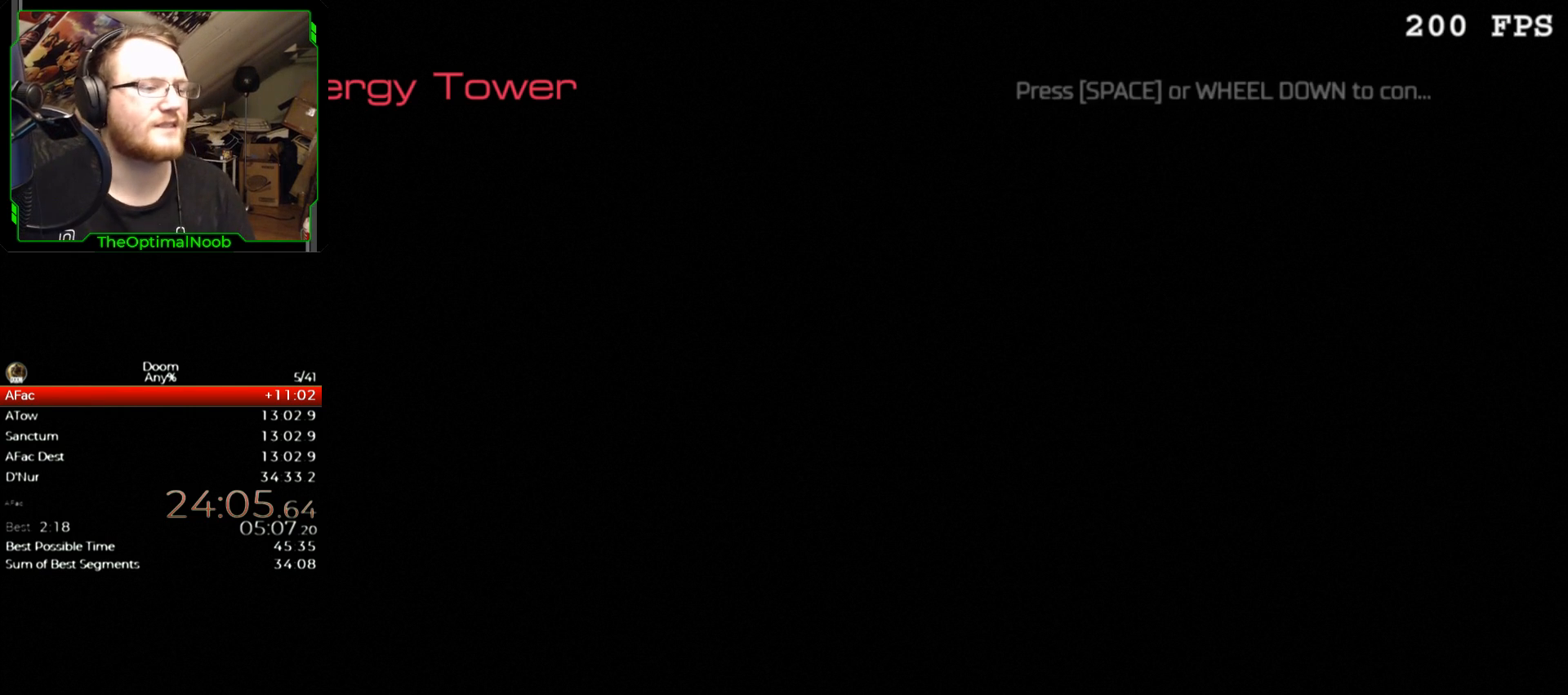
{"keys": [], "mouse": [], "events": []}
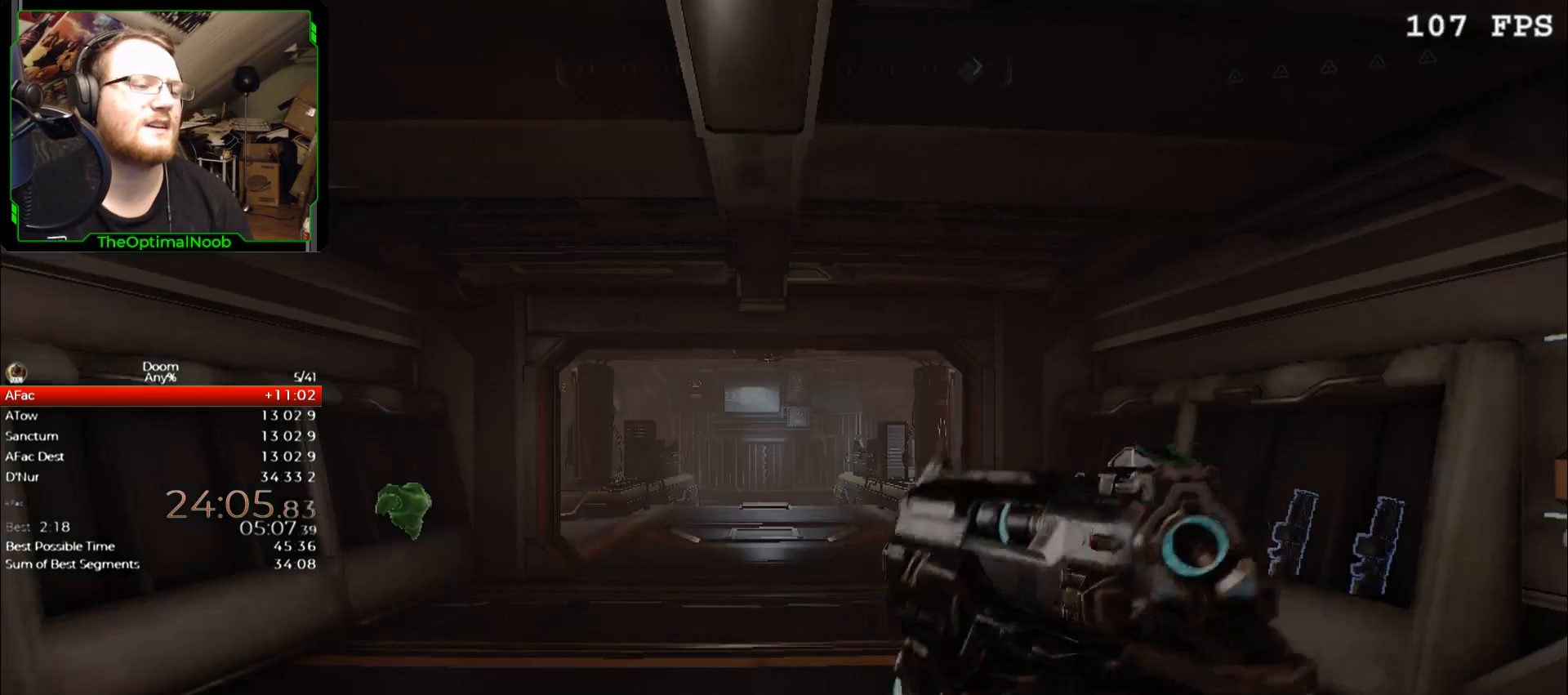
{"keys": ["w"], "mouse": [], "events": [[333, "w", "down"]]}
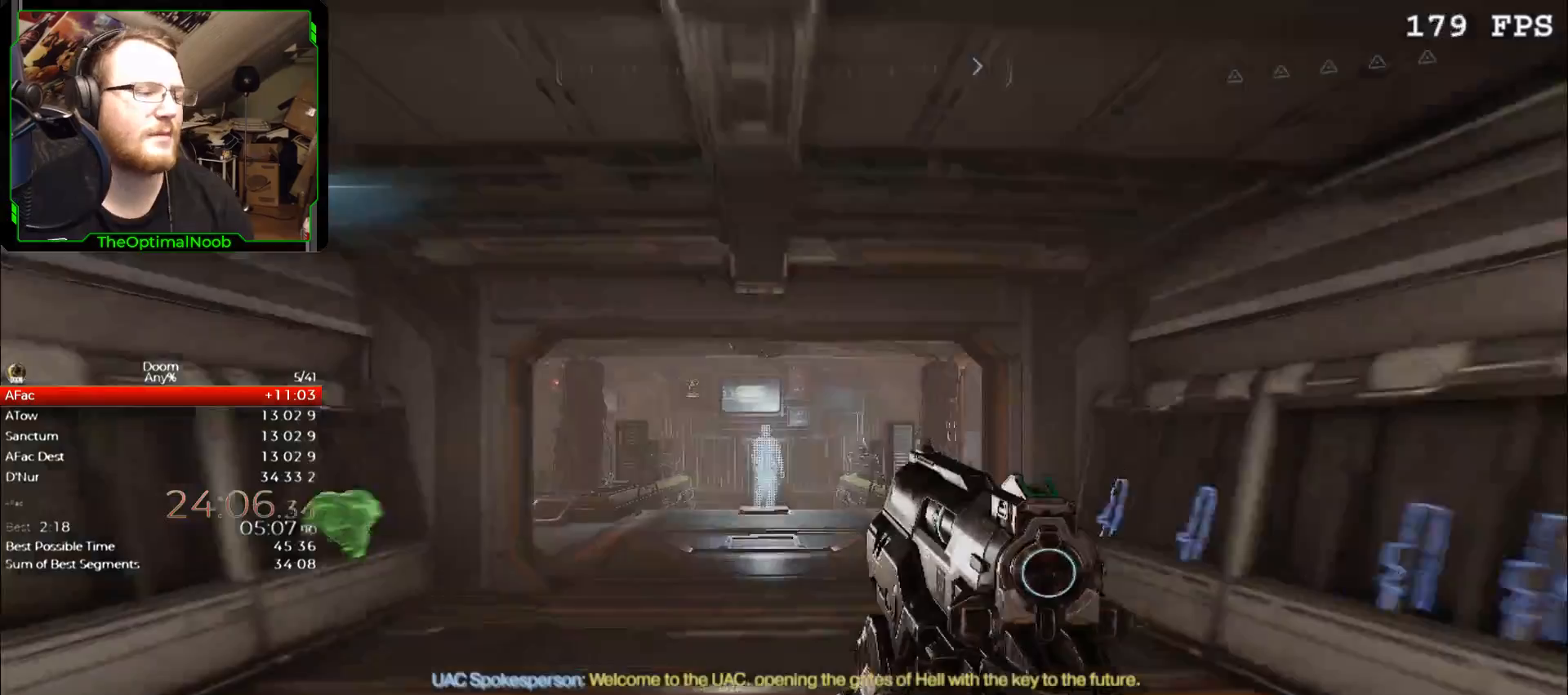
{"keys": ["w"], "mouse": [], "events": []}
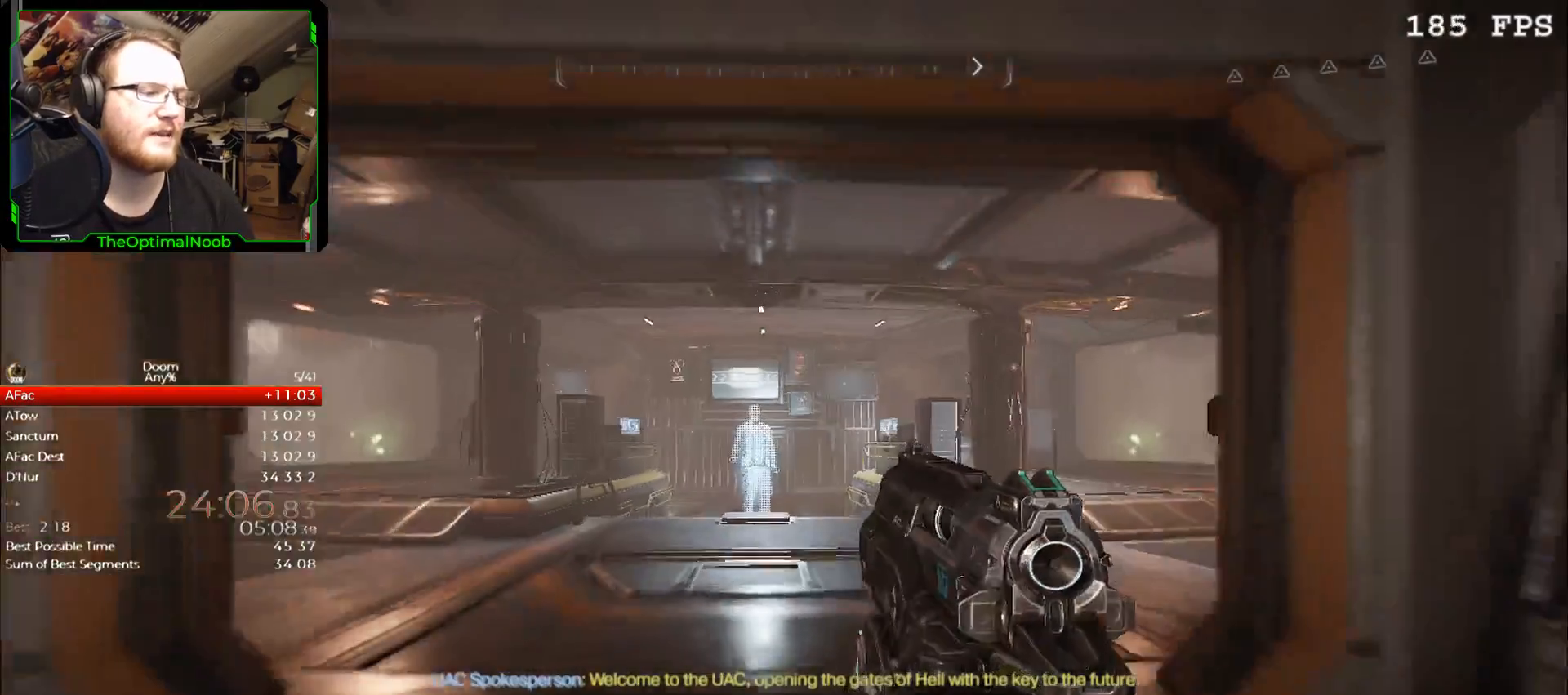
{"keys": ["w"], "mouse": [], "events": []}
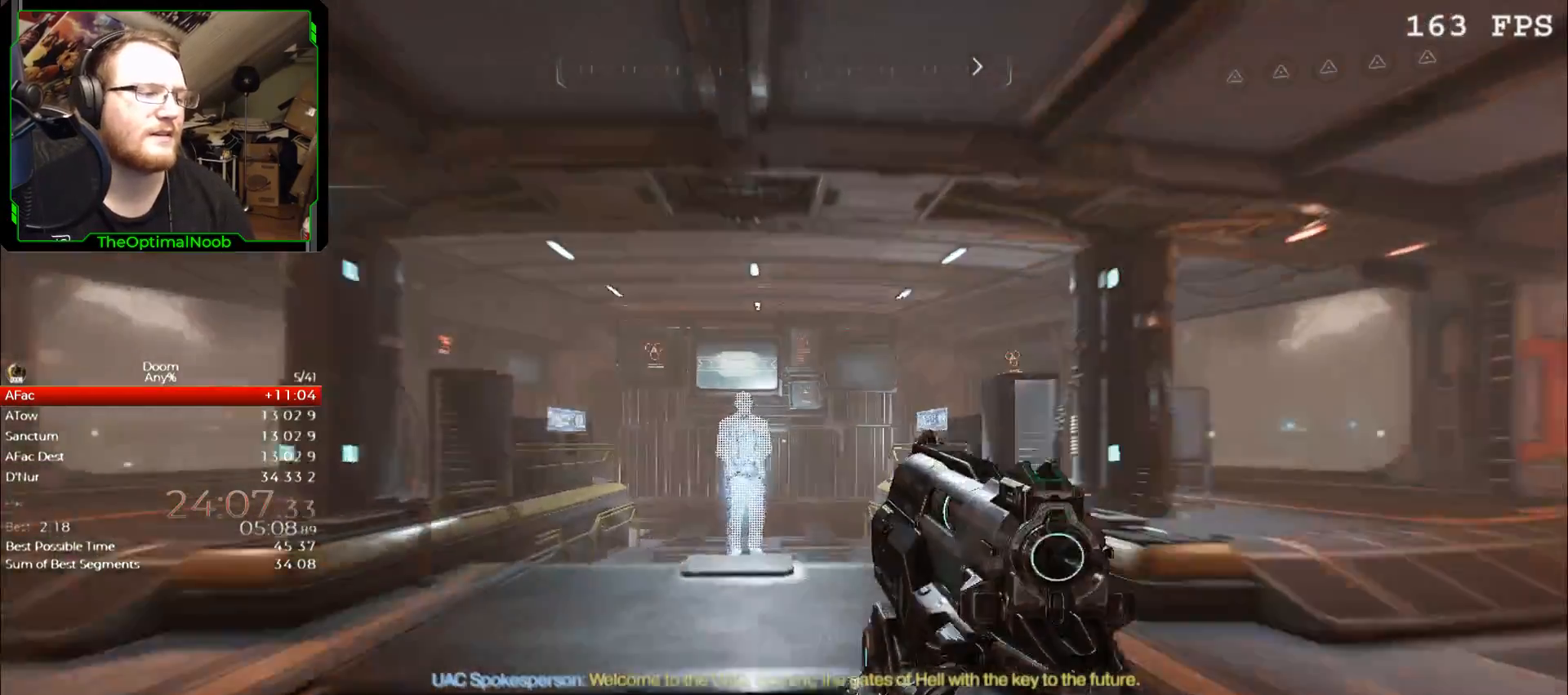
{"keys": [], "mouse": [], "events": [[200, "w", "up"]]}
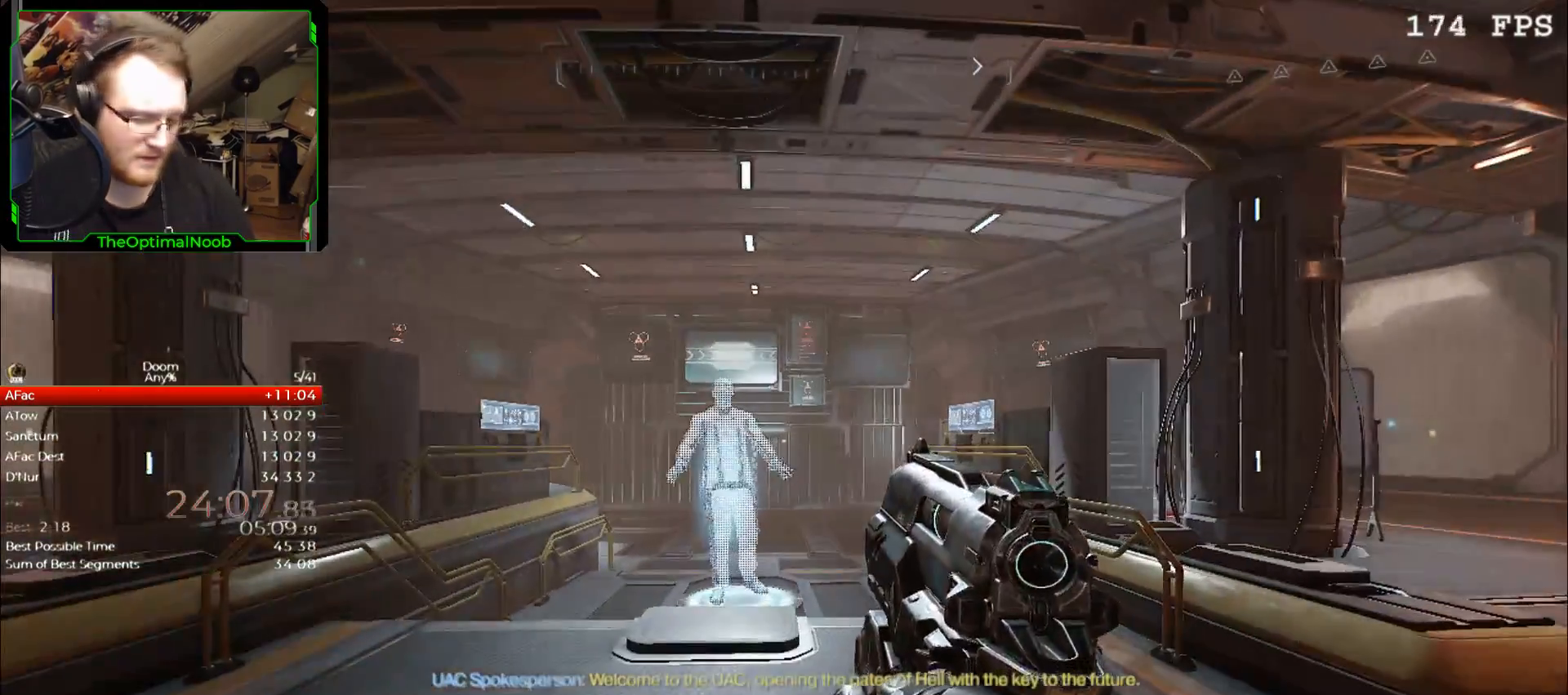
{"keys": [], "mouse": [], "events": [[300, "7", "down"], [333, "7", "up"]]}
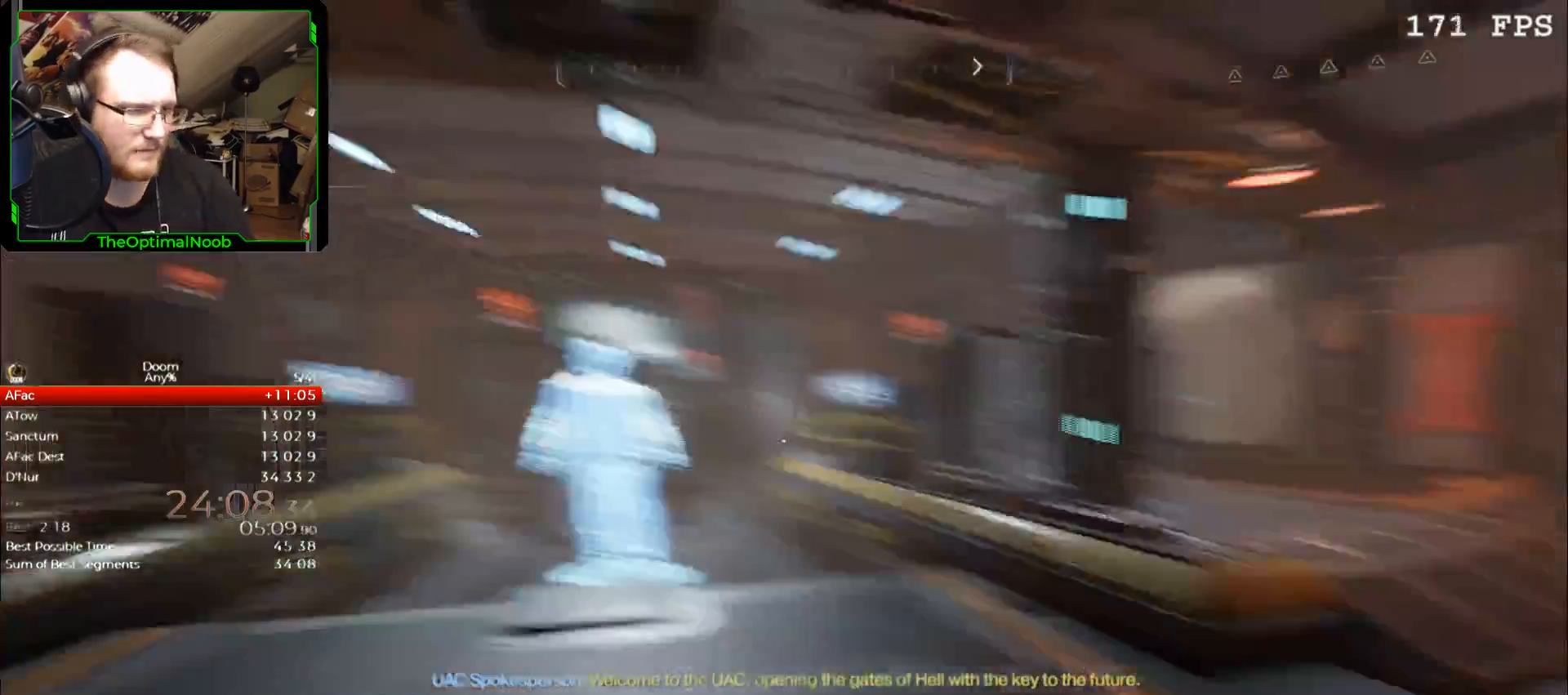
{"keys": ["s", "space"], "mouse": [], "events": [[400, "s", "down"], [500, "space", "down"]]}
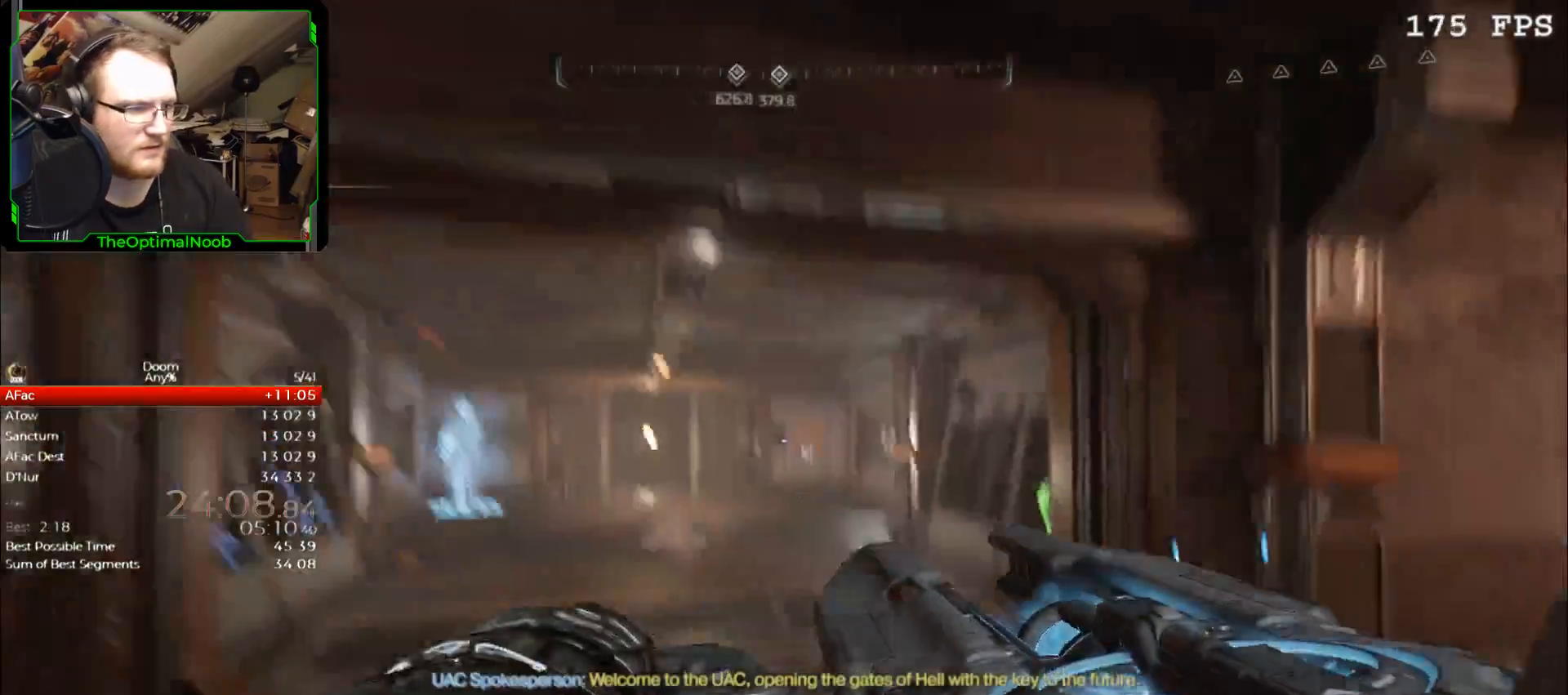
{"keys": ["w"], "mouse": [], "events": [[100, "space", "up"], [133, "mouse_left", "down"], [233, "mouse_left", "up"], [300, "s", "up"], [367, "w", "down"]]}
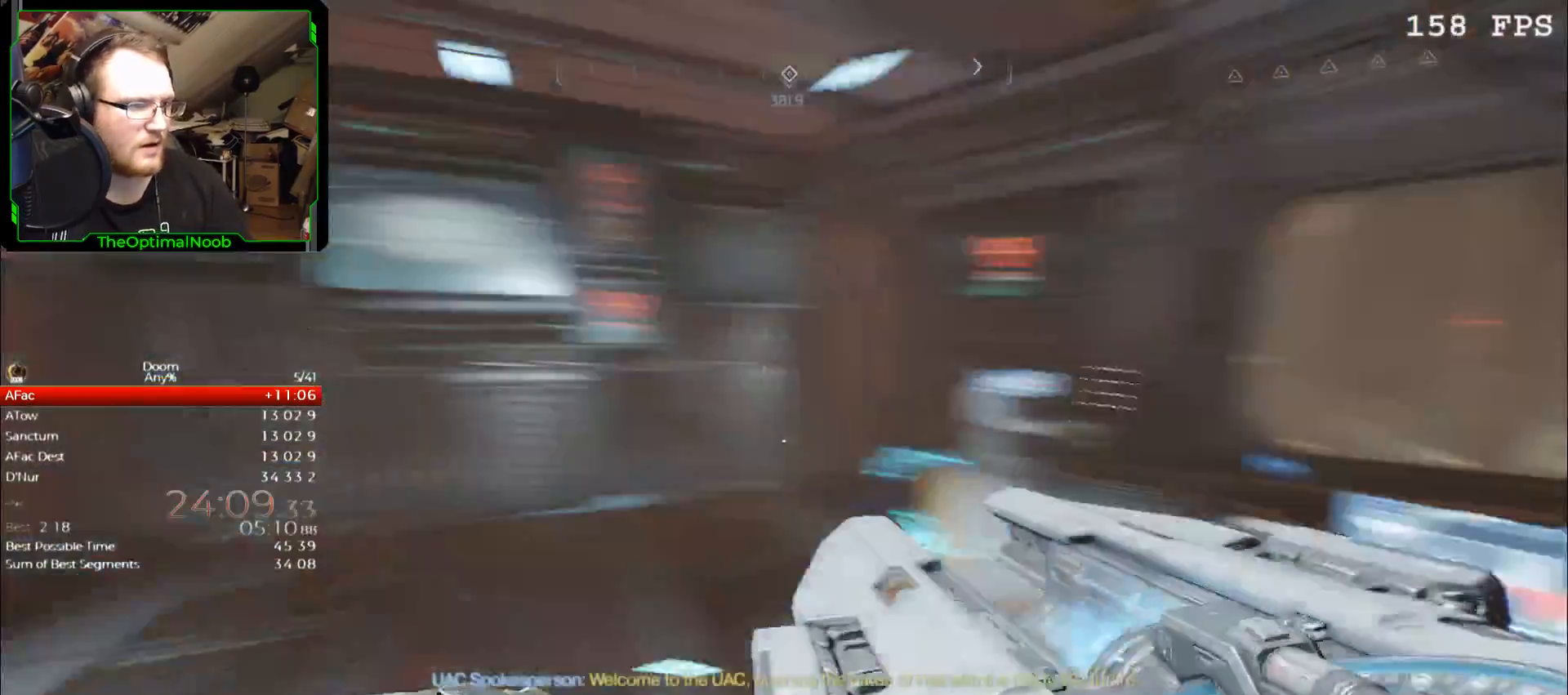
{"keys": ["a", "w"], "mouse": [], "events": [[33, "a", "down"], [200, "a", "up"], [400, "a", "down"]]}
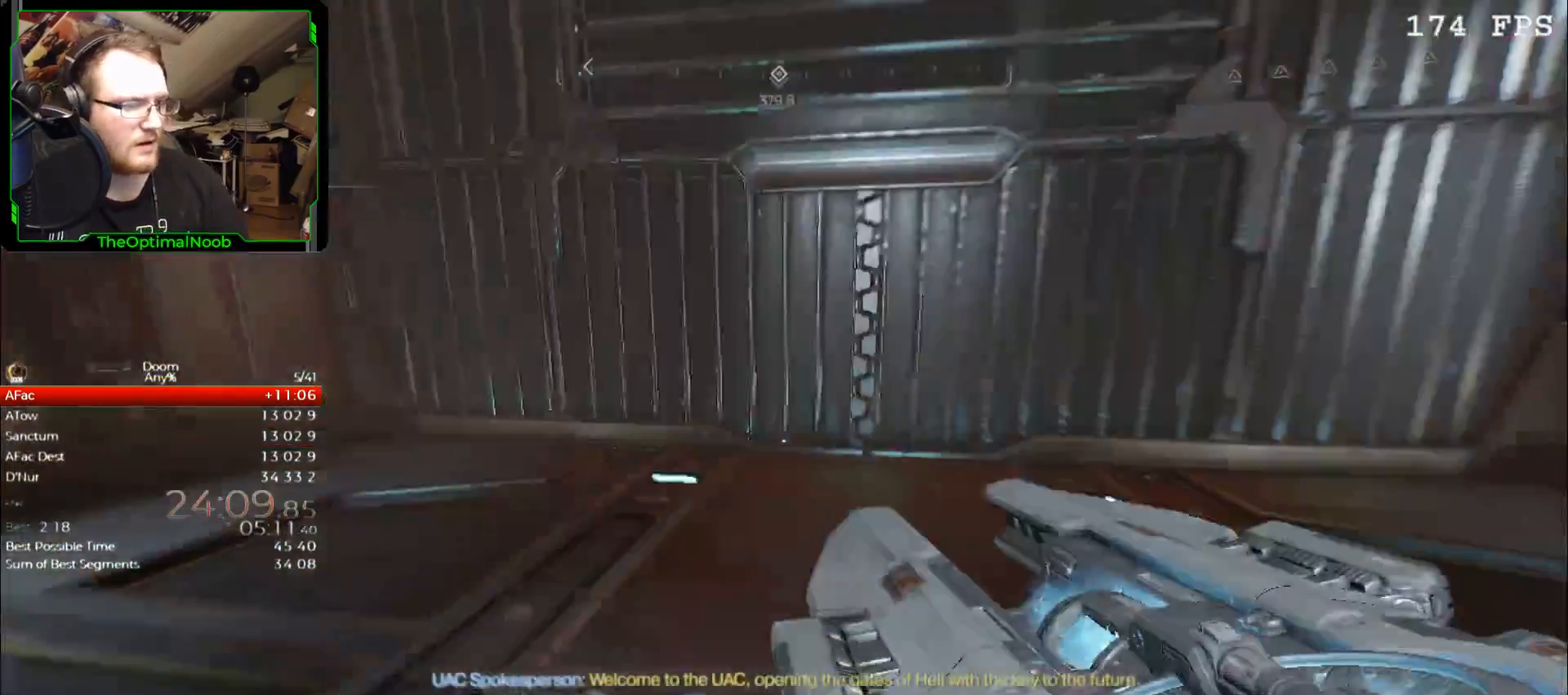
{"keys": ["w"], "mouse": [], "events": [[33, "a", "up"]]}
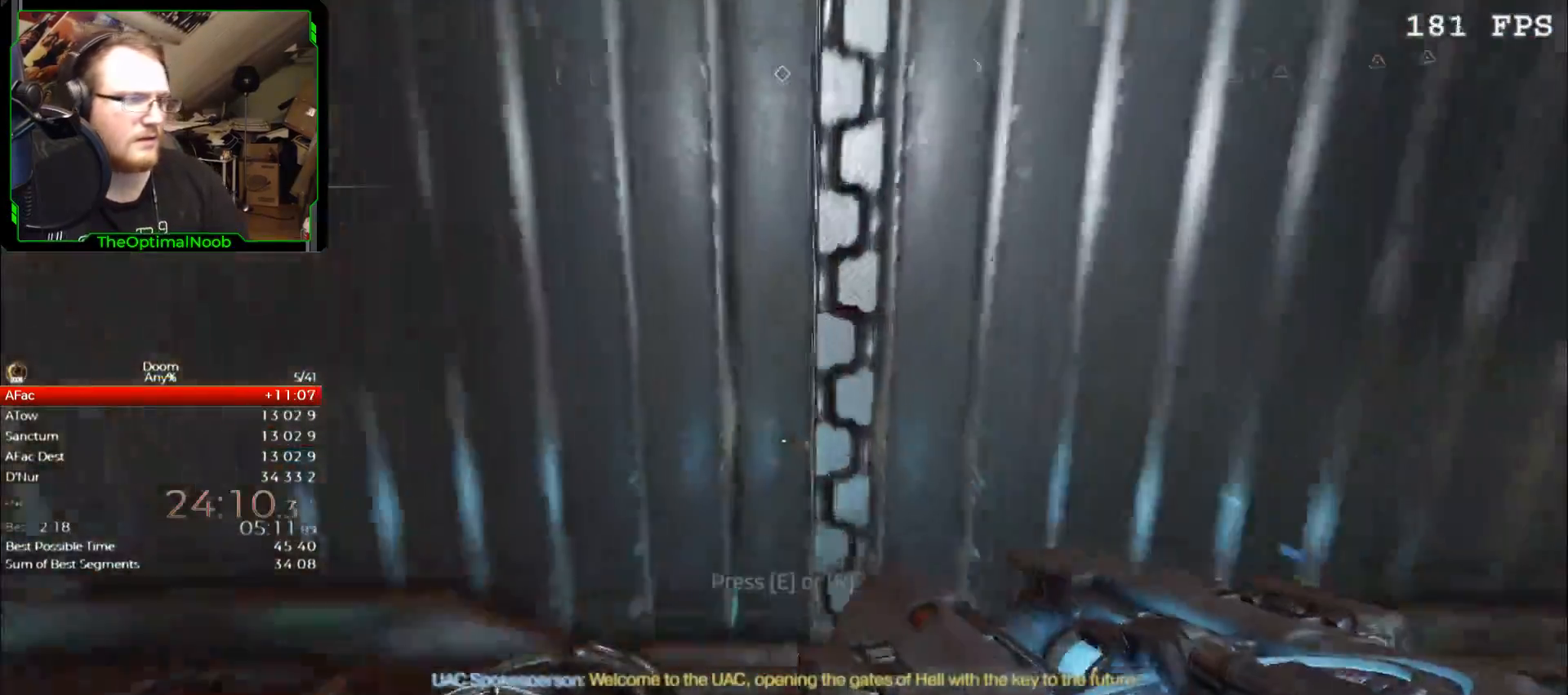
{"keys": [], "mouse": [], "events": [[233, "w", "up"]]}
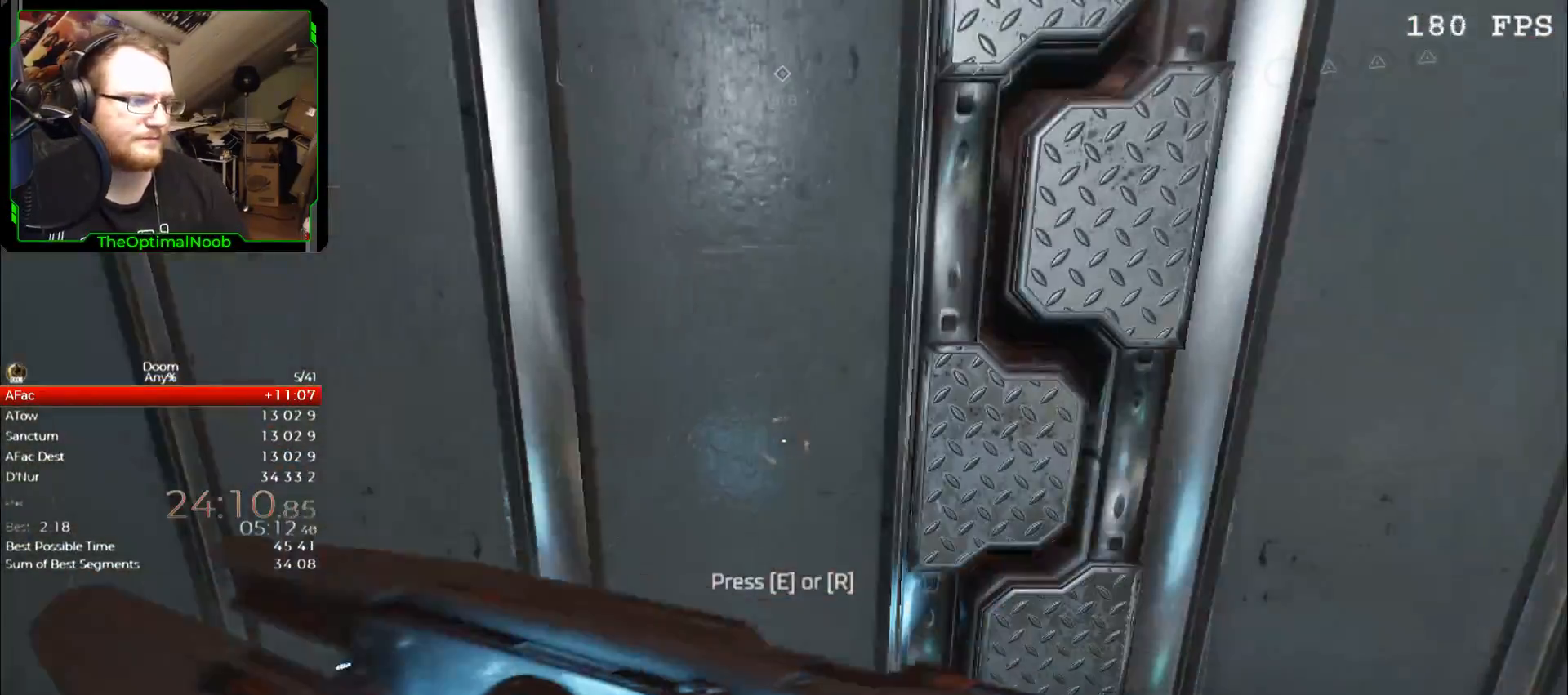
{"keys": [], "mouse": [], "events": [[200, "e", "down"], [267, "e", "up"]]}
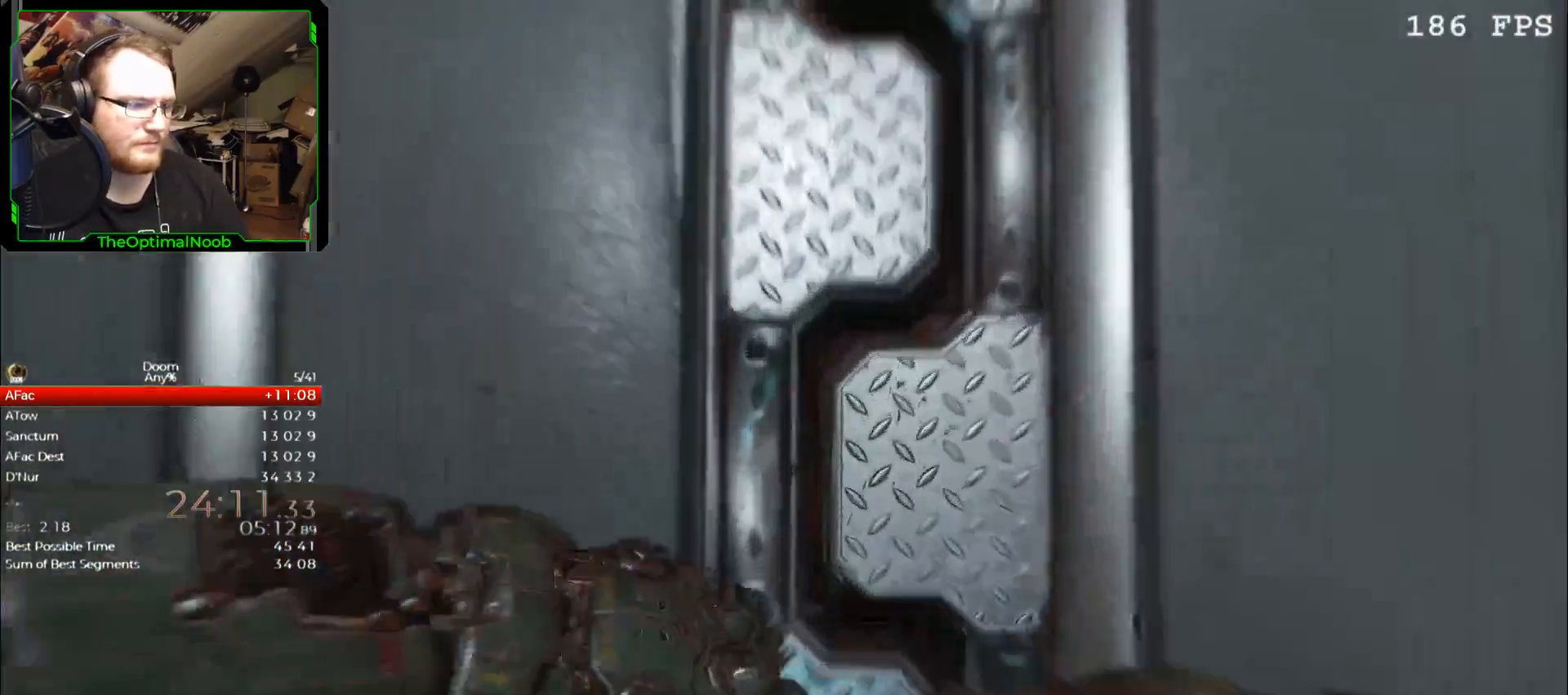
{"keys": [], "mouse": [], "events": [[67, "e", "down"], [133, "e", "up"]]}